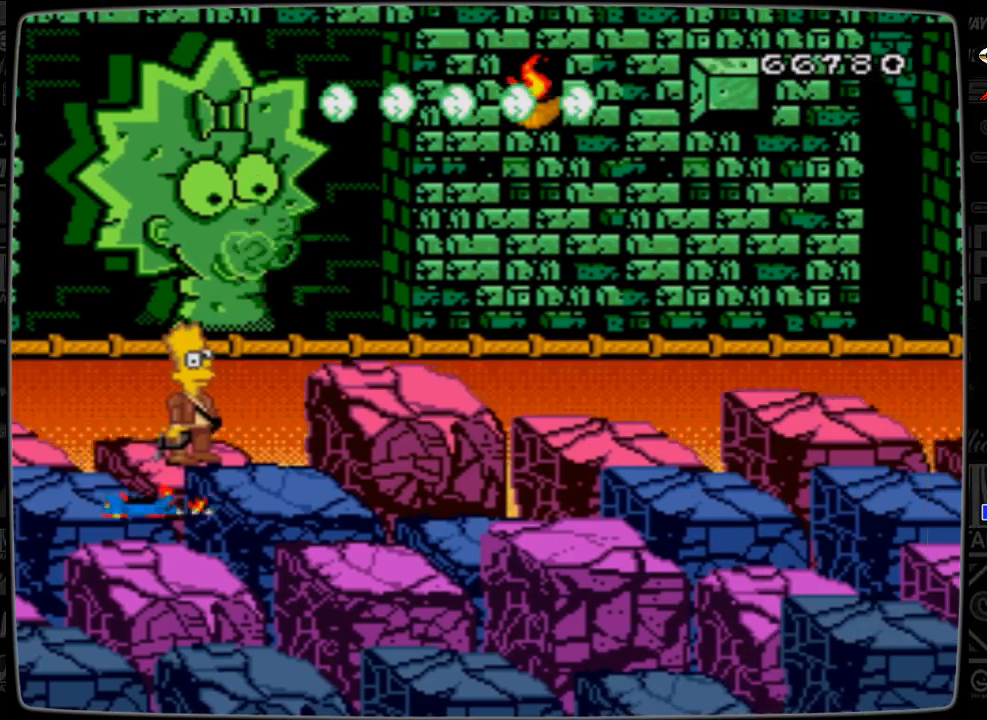
Gameplay with a controller; each line is a JSON object with the inputs held at the frame after it. "events" lists button and stick changes between this image and that frame as [ms after this image, input, new state], when the widget could be followed in between. Not read: L3 R3.
{"buttons": [], "events": [[433, "DPAD_RIGHT", "up"], [500, "C", "up"]]}
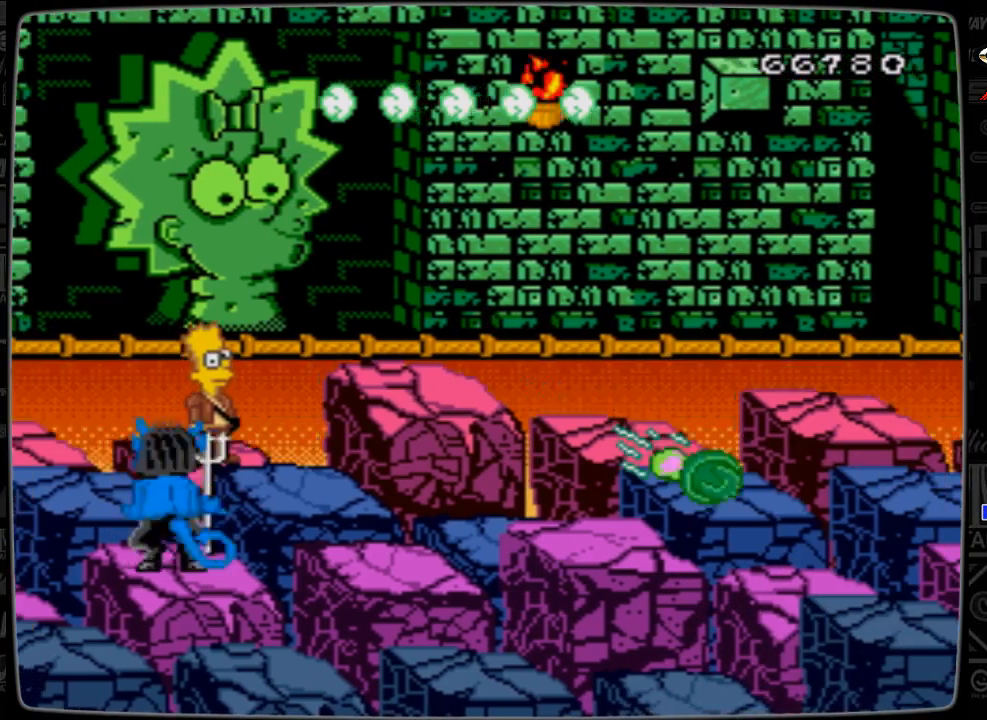
{"buttons": ["A"], "events": [[200, "A", "down"], [200, "DPAD_RIGHT", "down"], [500, "DPAD_RIGHT", "up"]]}
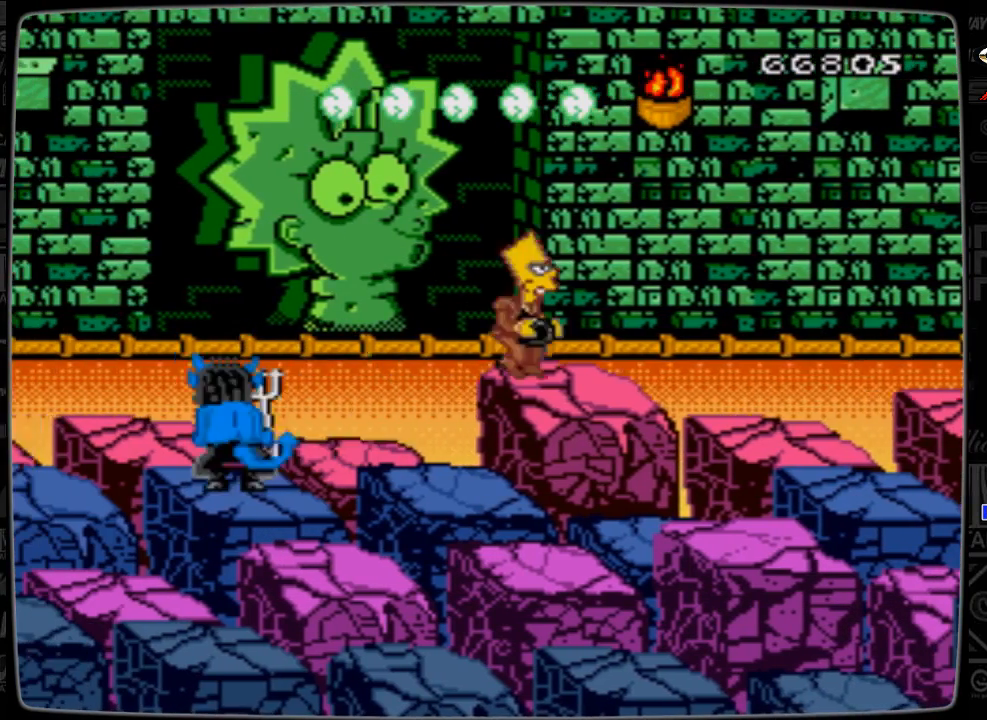
{"buttons": ["A", "DPAD_LEFT"], "events": [[100, "DPAD_LEFT", "down"], [233, "DPAD_LEFT", "up"], [300, "DPAD_LEFT", "down"], [400, "DPAD_LEFT", "up"], [433, "DPAD_LEFT", "down"]]}
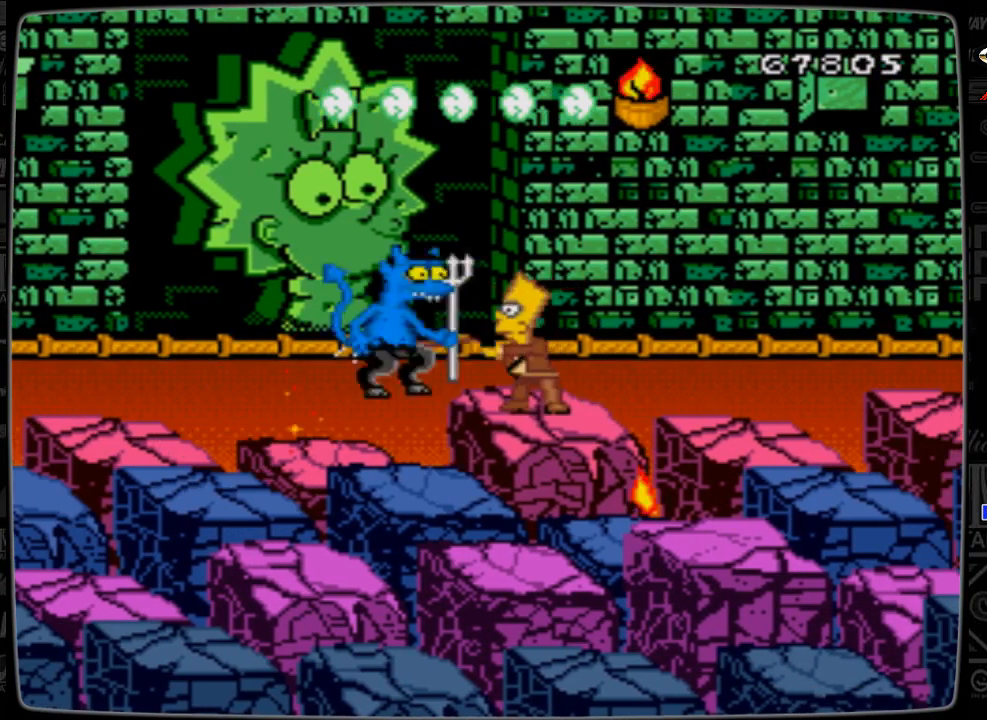
{"buttons": ["A", "DPAD_LEFT"], "events": [[100, "DPAD_LEFT", "up"], [133, "DPAD_LEFT", "down"], [233, "DPAD_LEFT", "up"], [300, "DPAD_LEFT", "down"], [433, "DPAD_LEFT", "up"], [500, "DPAD_LEFT", "down"]]}
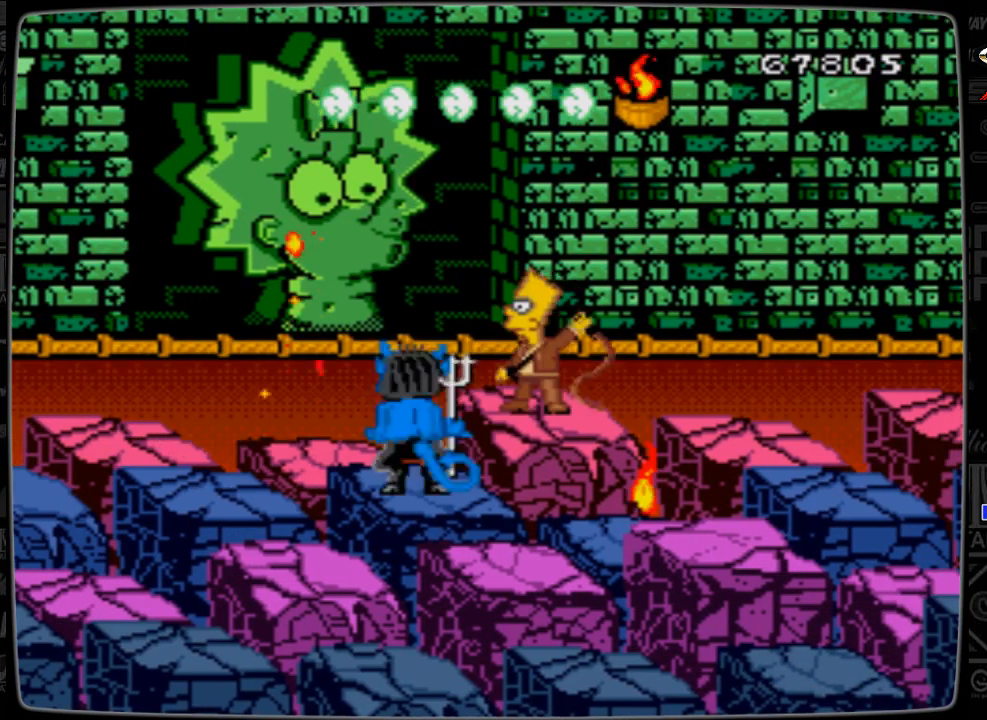
{"buttons": ["A"], "events": [[100, "DPAD_LEFT", "up"], [233, "DPAD_LEFT", "down"], [300, "DPAD_LEFT", "up"], [400, "DPAD_LEFT", "down"], [500, "DPAD_LEFT", "up"]]}
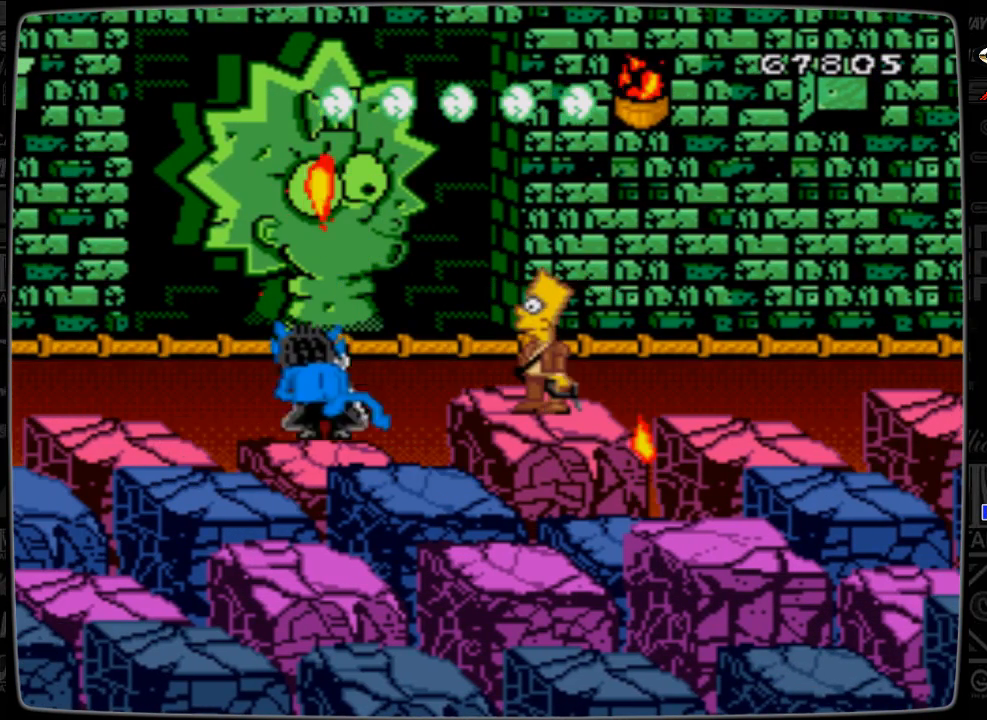
{"buttons": ["A"], "events": [[33, "DPAD_LEFT", "down"], [133, "DPAD_LEFT", "up"], [233, "DPAD_LEFT", "down"], [300, "DPAD_LEFT", "up"]]}
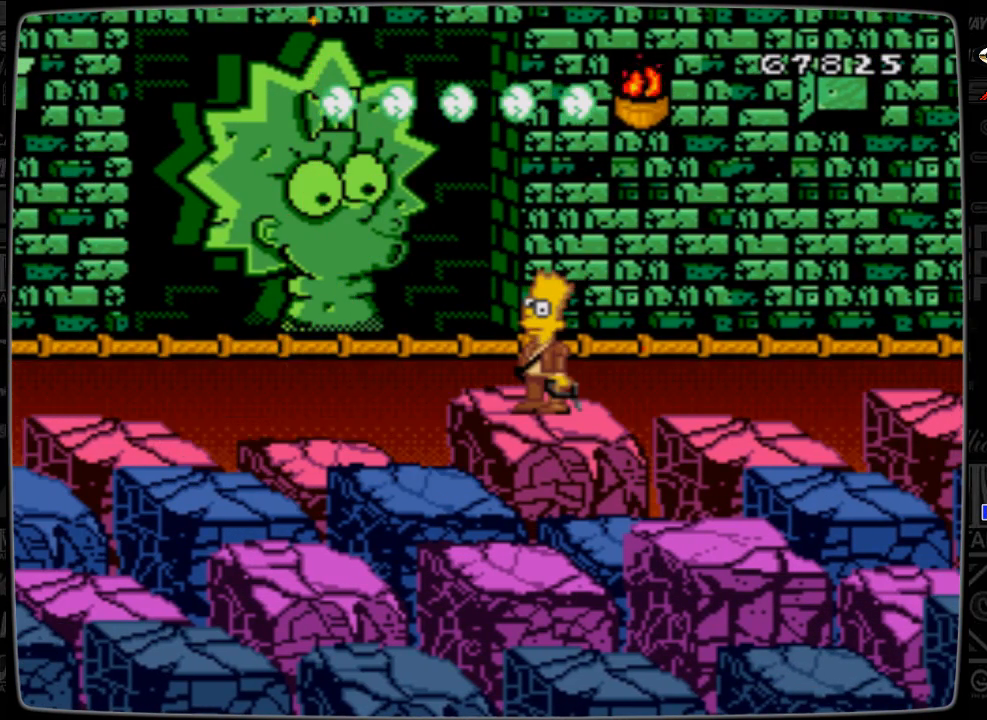
{"buttons": [], "events": [[133, "A", "up"]]}
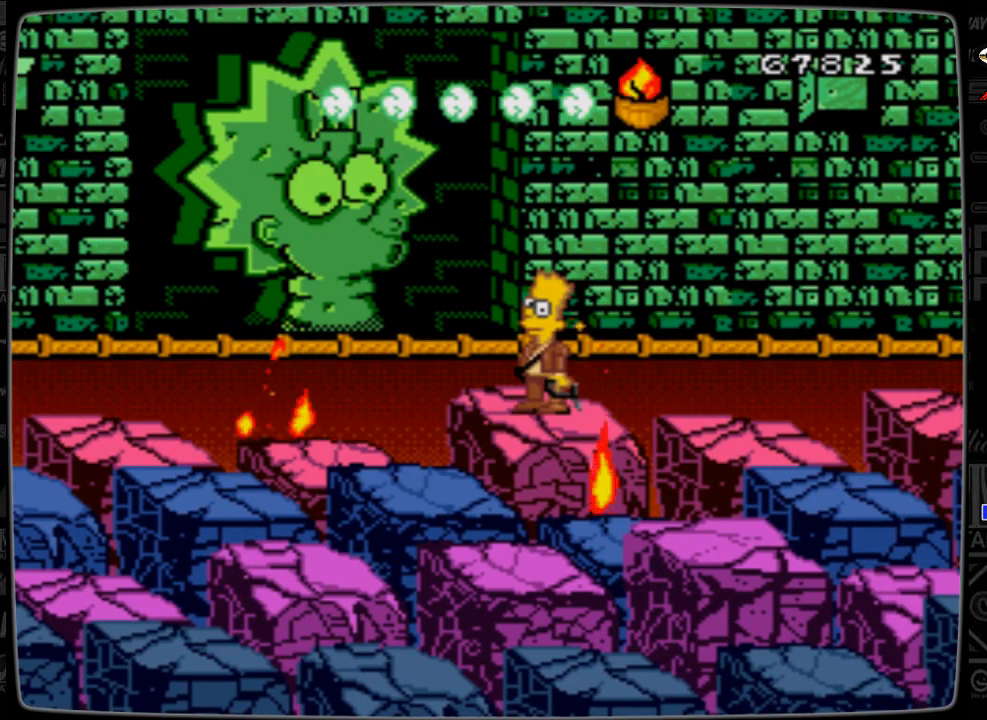
{"buttons": [], "events": [[33, "DPAD_RIGHT", "down"], [300, "DPAD_RIGHT", "up"]]}
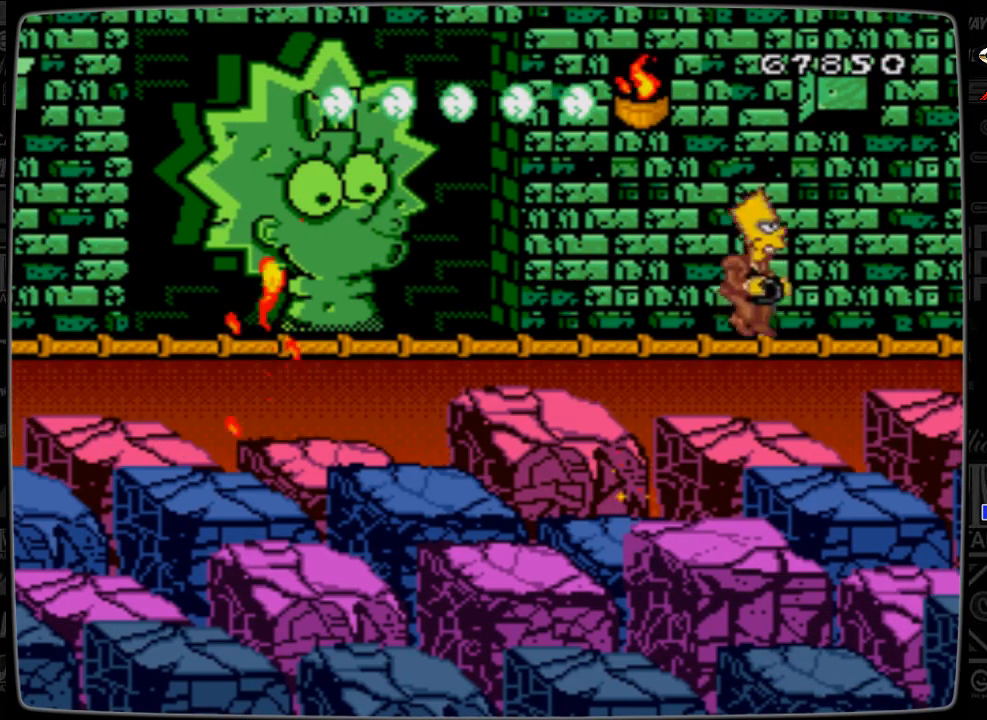
{"buttons": [], "events": [[300, "DPAD_DOWN", "down"], [500, "DPAD_DOWN", "up"]]}
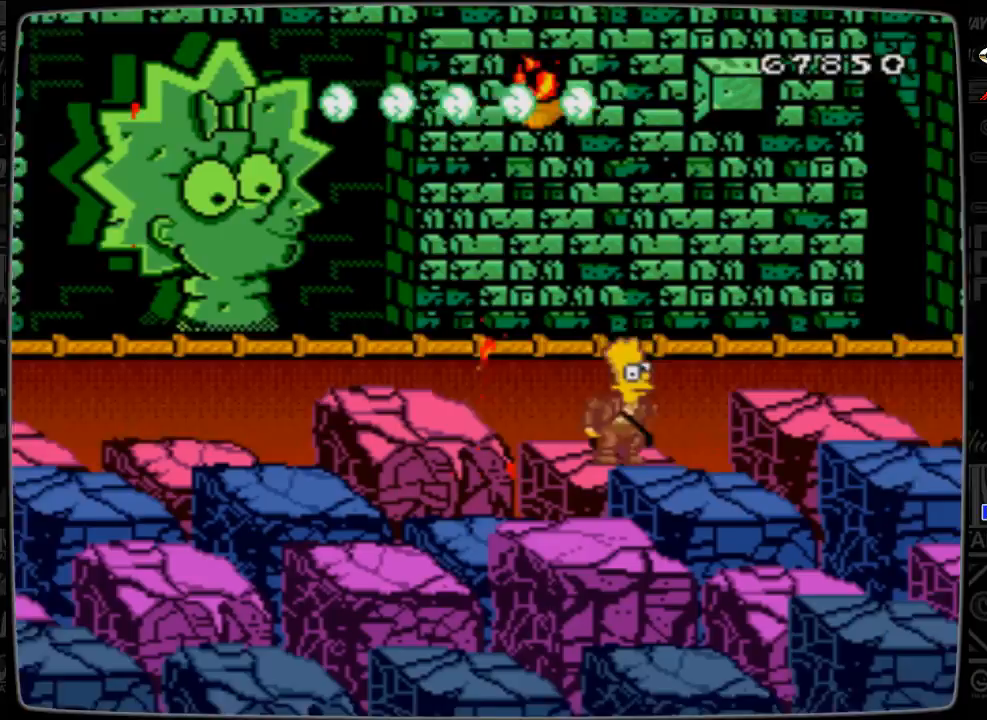
{"buttons": [], "events": []}
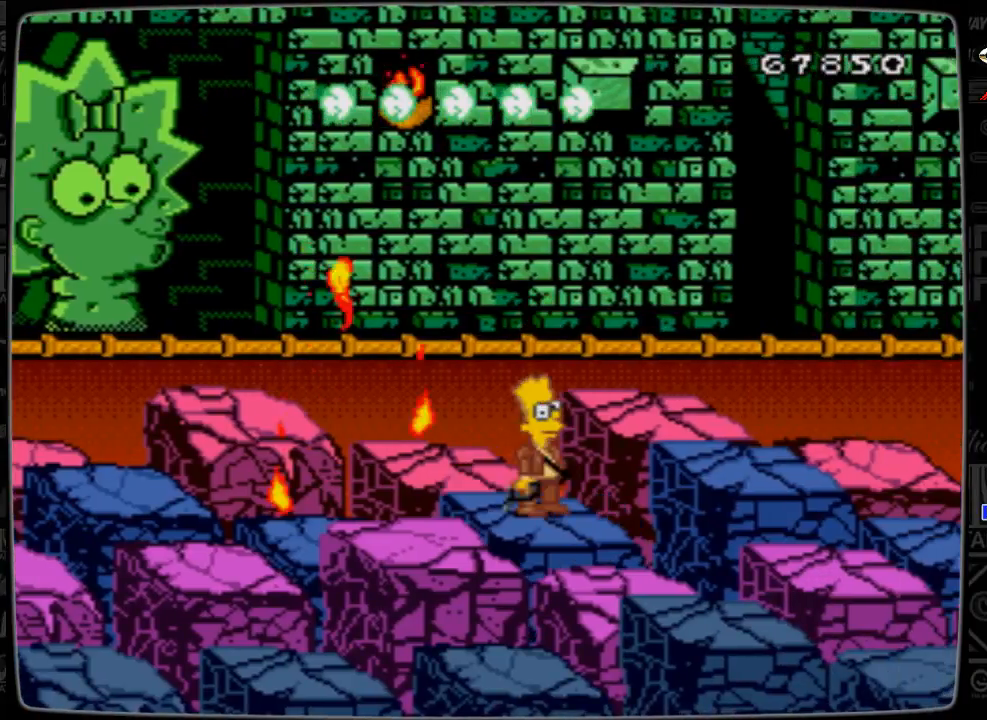
{"buttons": [], "events": [[133, "DPAD_RIGHT", "down"], [333, "DPAD_RIGHT", "up"]]}
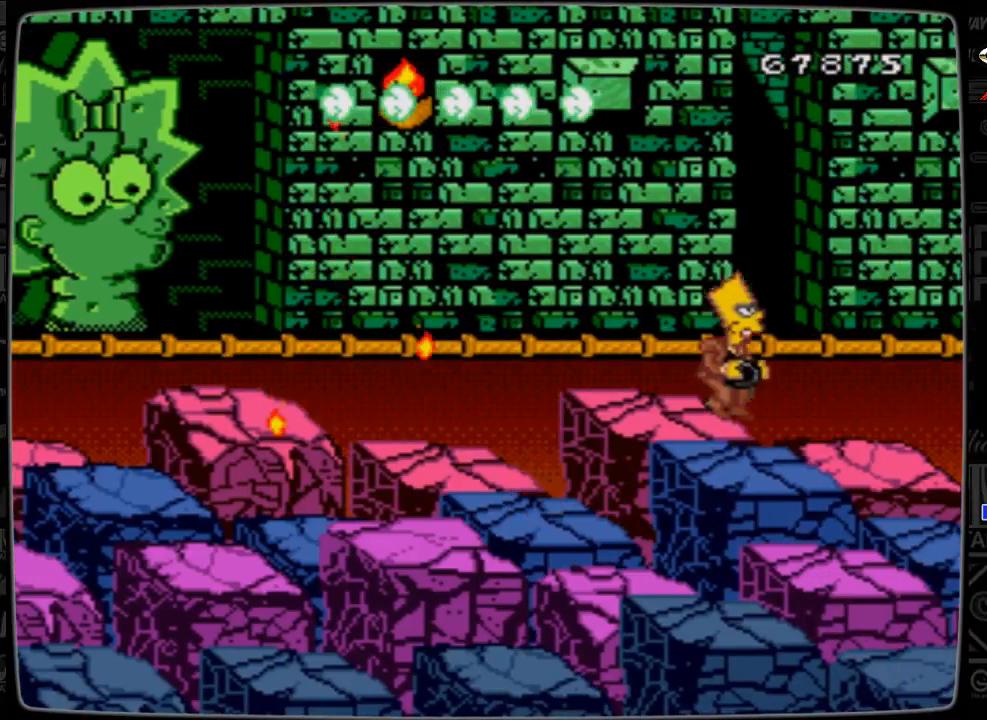
{"buttons": ["DPAD_DOWN"], "events": [[500, "DPAD_DOWN", "down"]]}
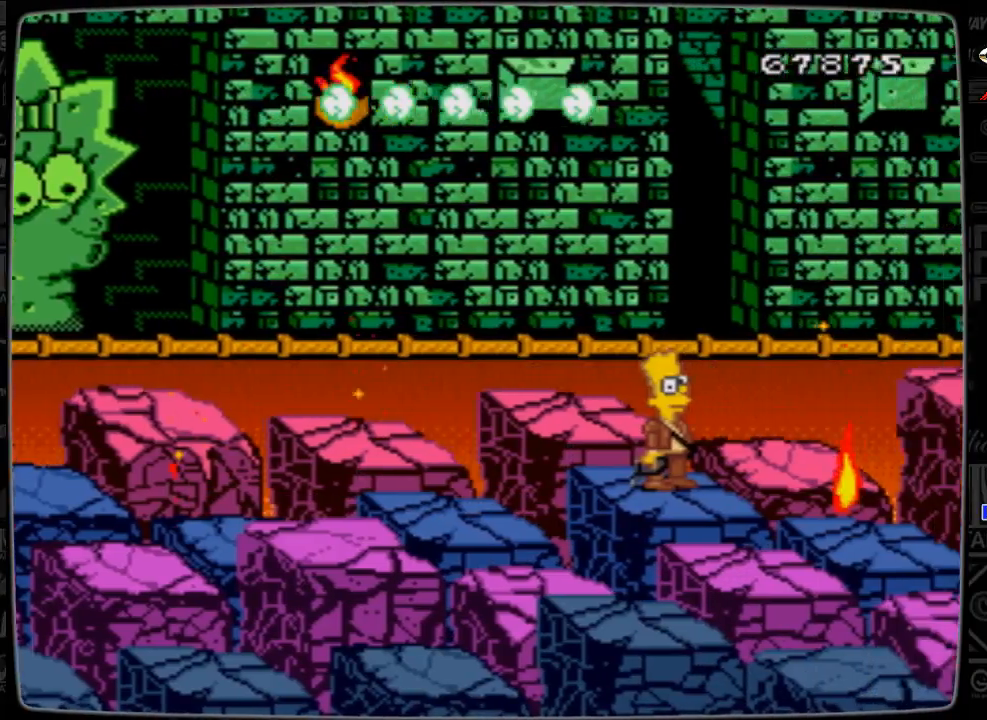
{"buttons": [], "events": [[200, "DPAD_DOWN", "up"]]}
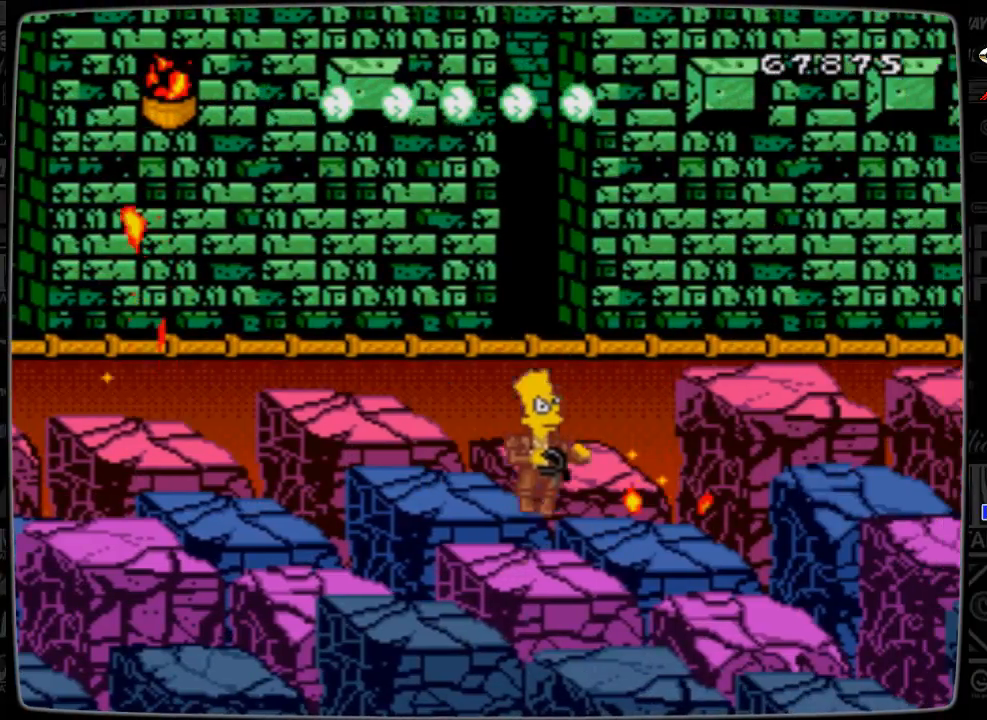
{"buttons": [], "events": []}
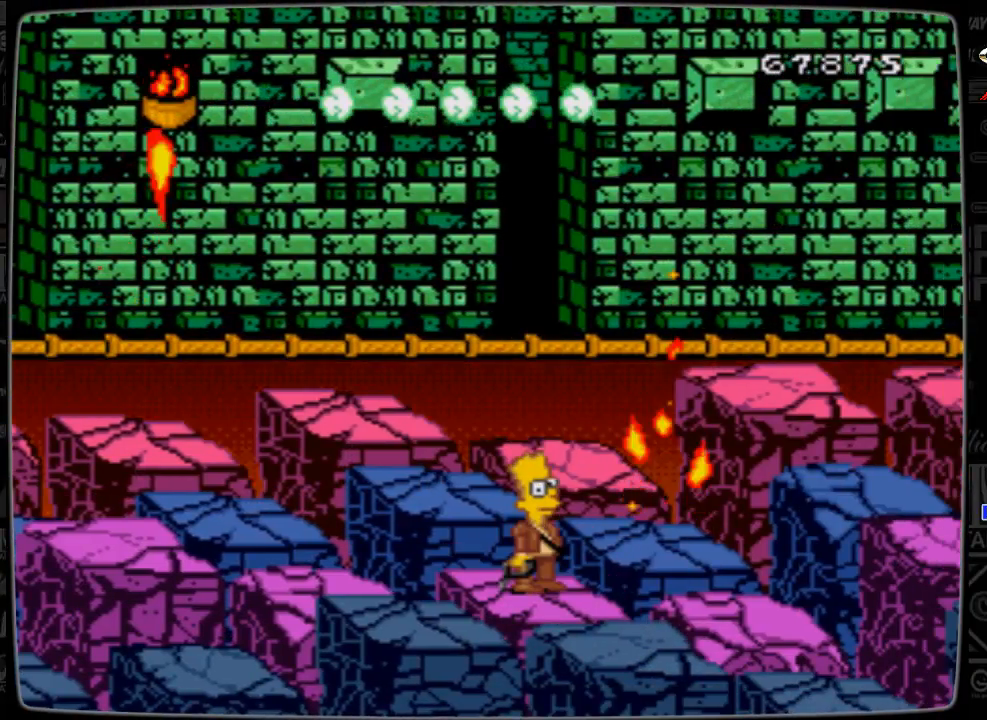
{"buttons": ["DPAD_DOWN"], "events": [[433, "DPAD_DOWN", "down"]]}
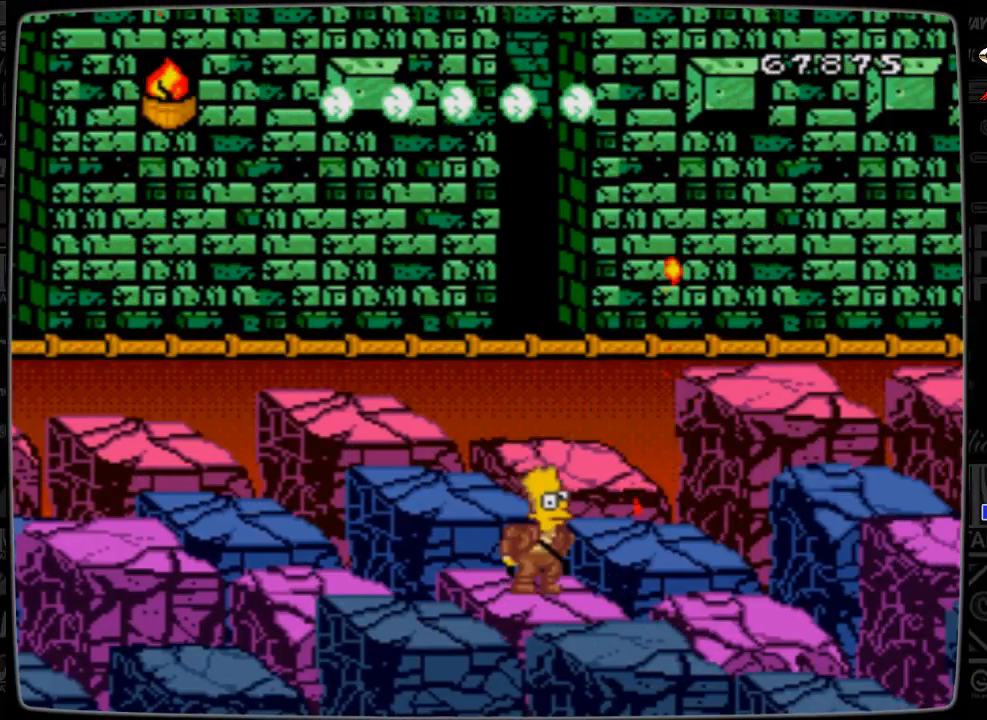
{"buttons": [], "events": [[100, "DPAD_DOWN", "up"]]}
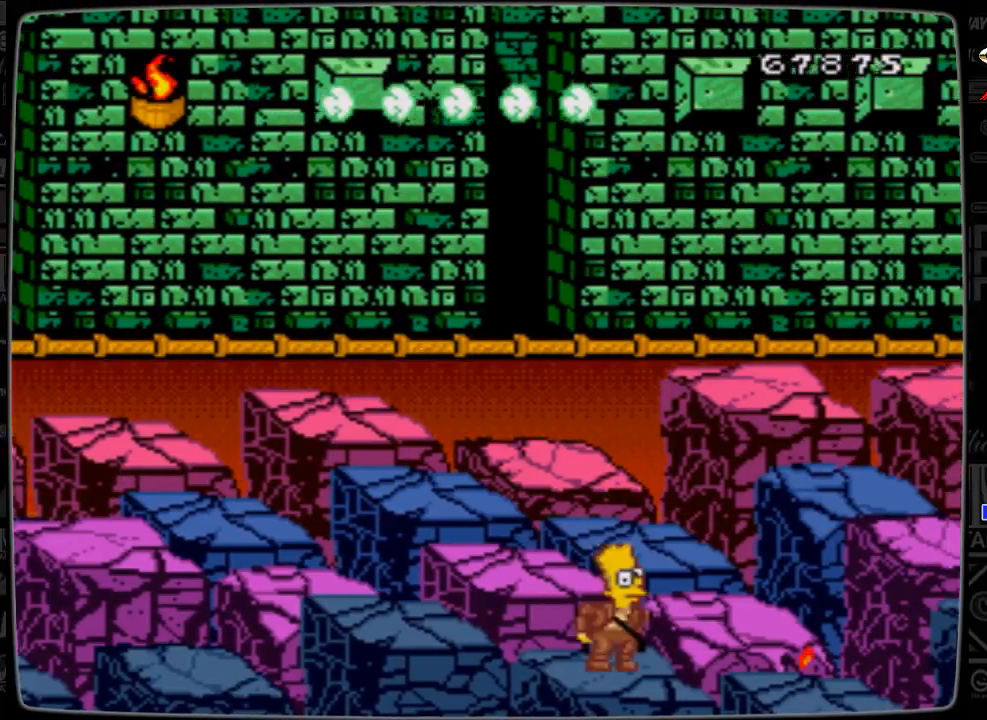
{"buttons": [], "events": [[33, "DPAD_LEFT", "down"], [200, "DPAD_LEFT", "up"]]}
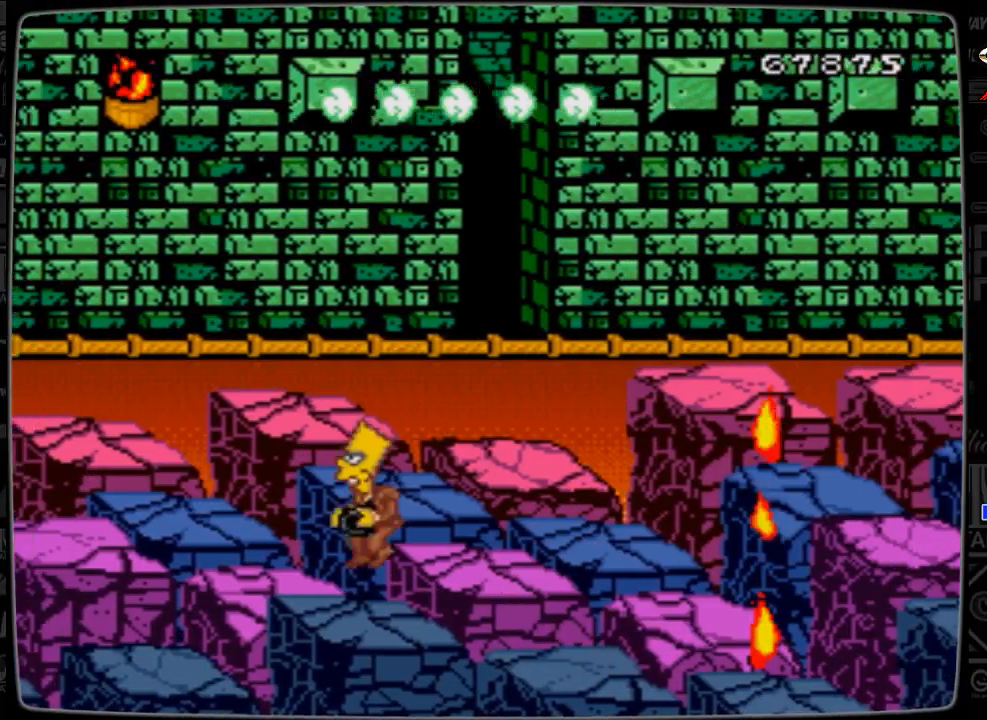
{"buttons": [], "events": []}
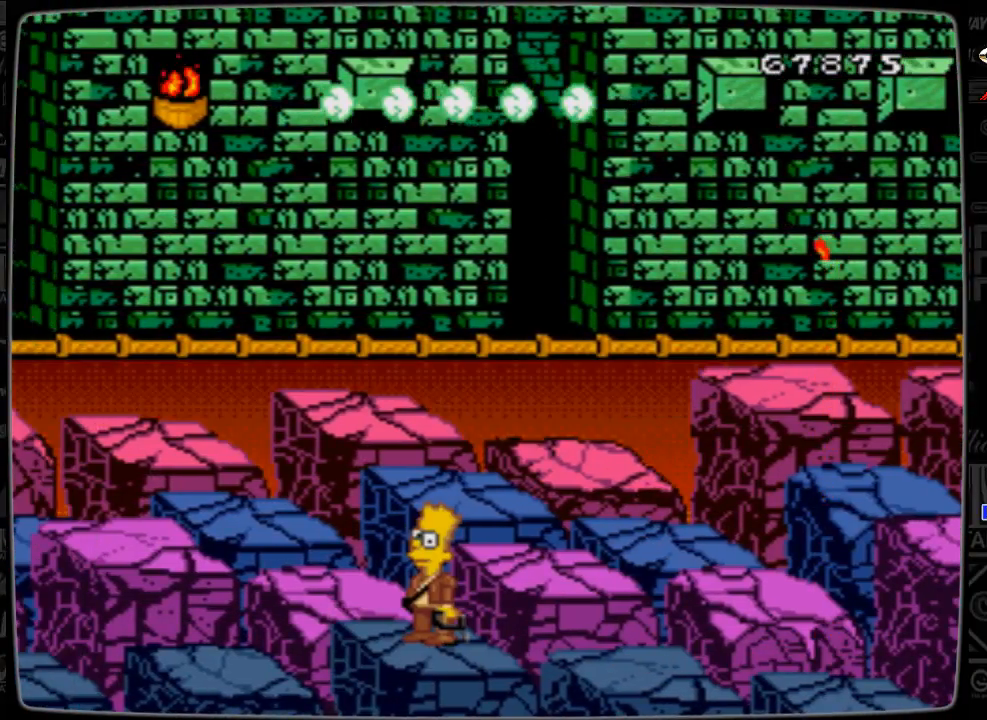
{"buttons": [], "events": []}
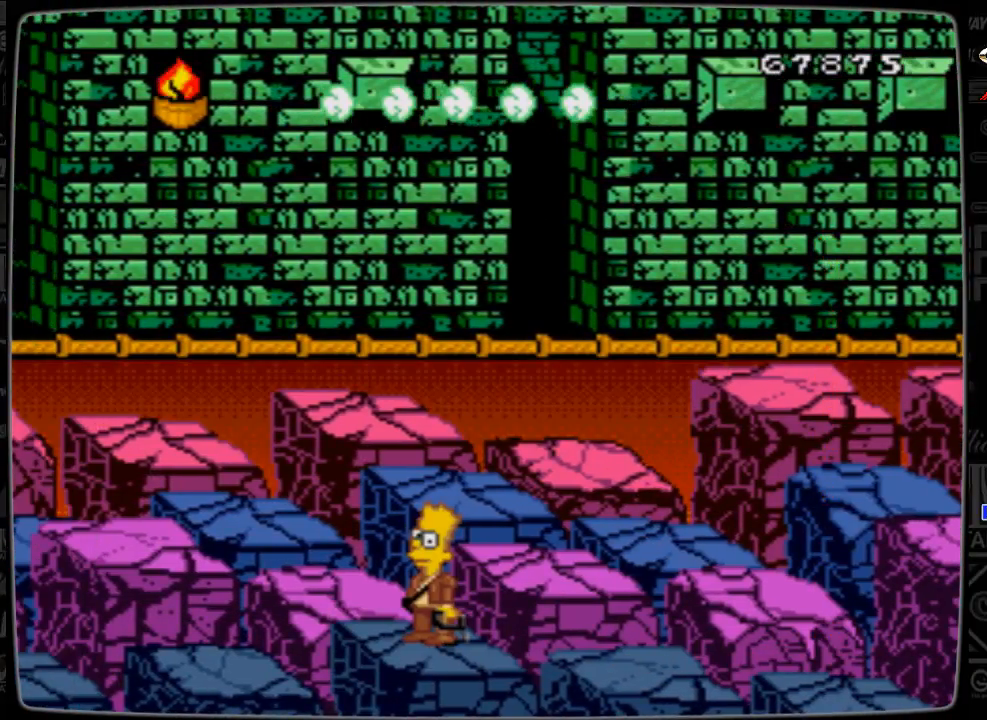
{"buttons": ["A"], "events": [[500, "A", "down"]]}
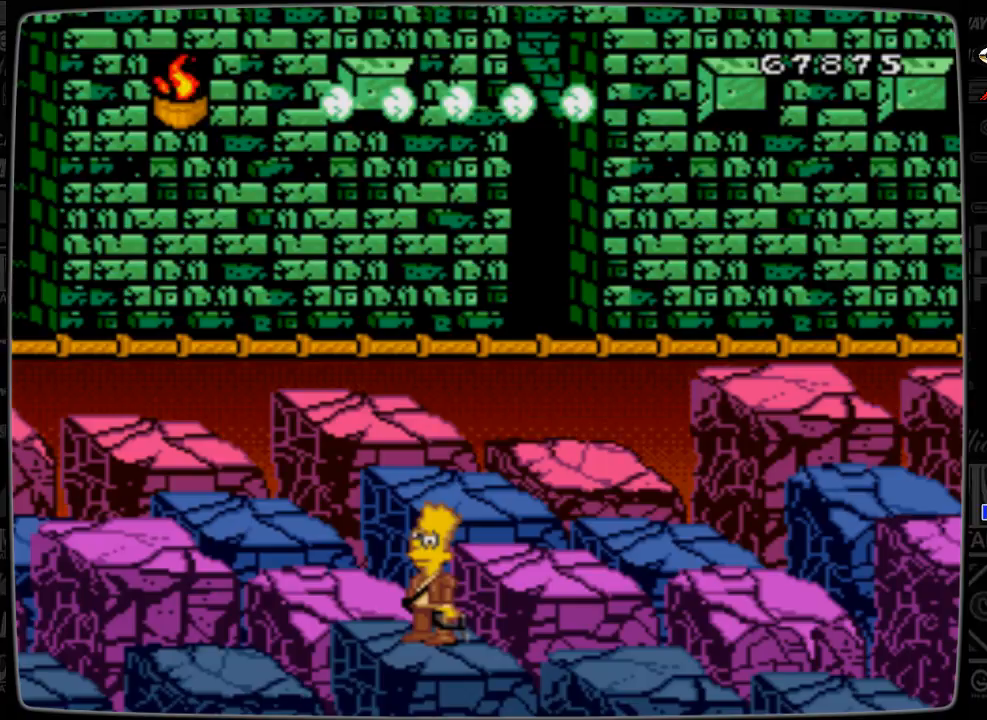
{"buttons": ["A"], "events": []}
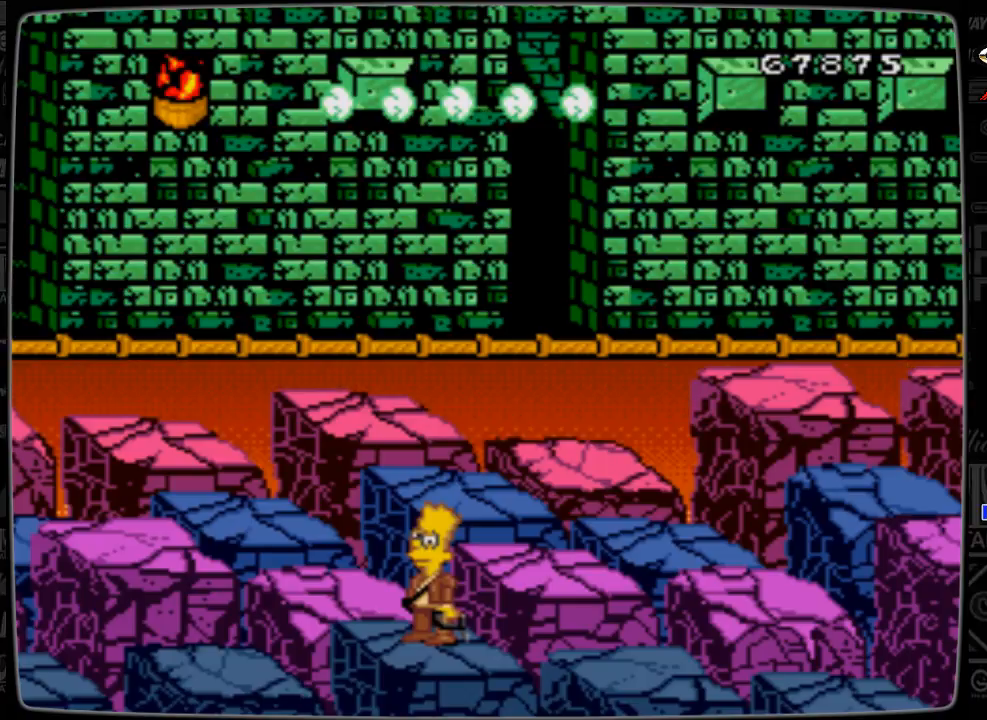
{"buttons": ["A"], "events": []}
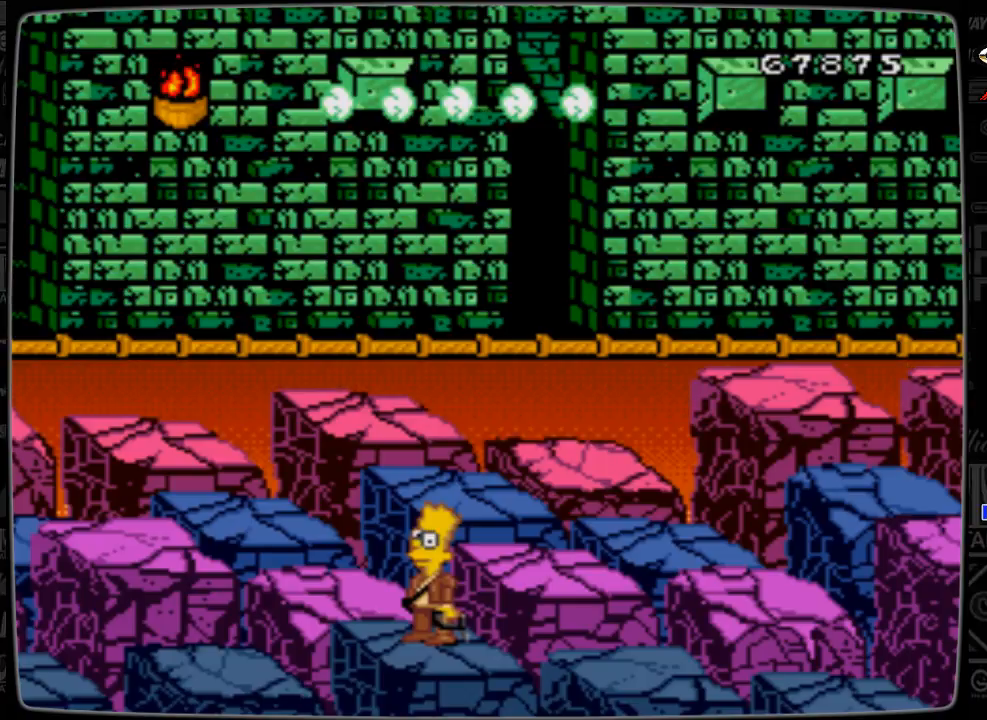
{"buttons": [], "events": [[33, "A", "up"], [233, "DPAD_LEFT", "down"], [400, "DPAD_LEFT", "up"]]}
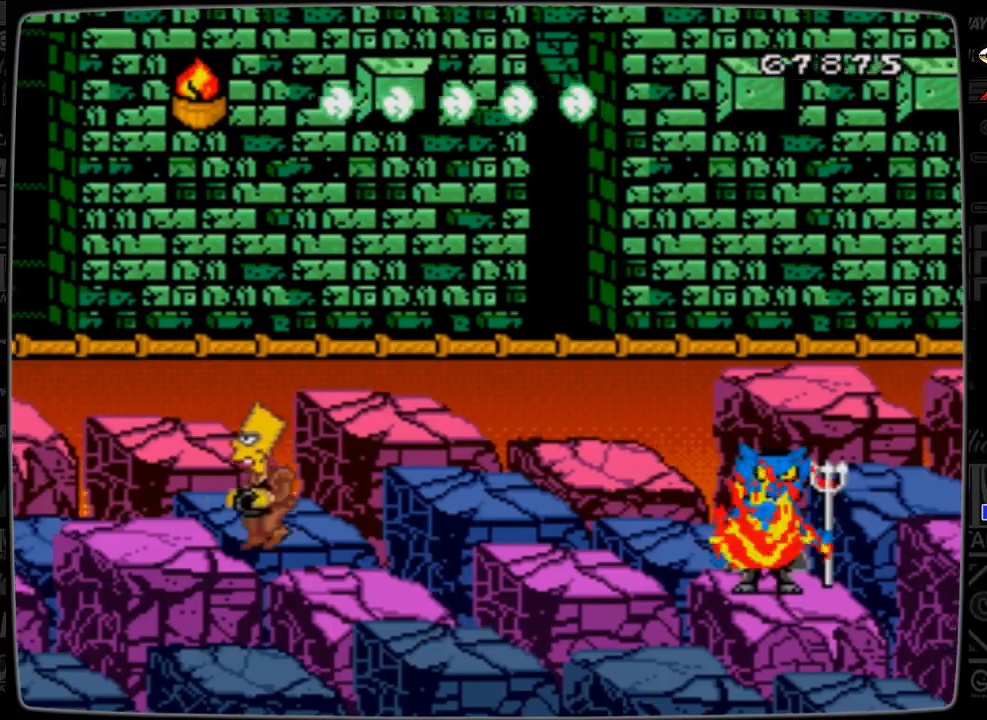
{"buttons": ["DPAD_UP"], "events": [[400, "DPAD_UP", "down"]]}
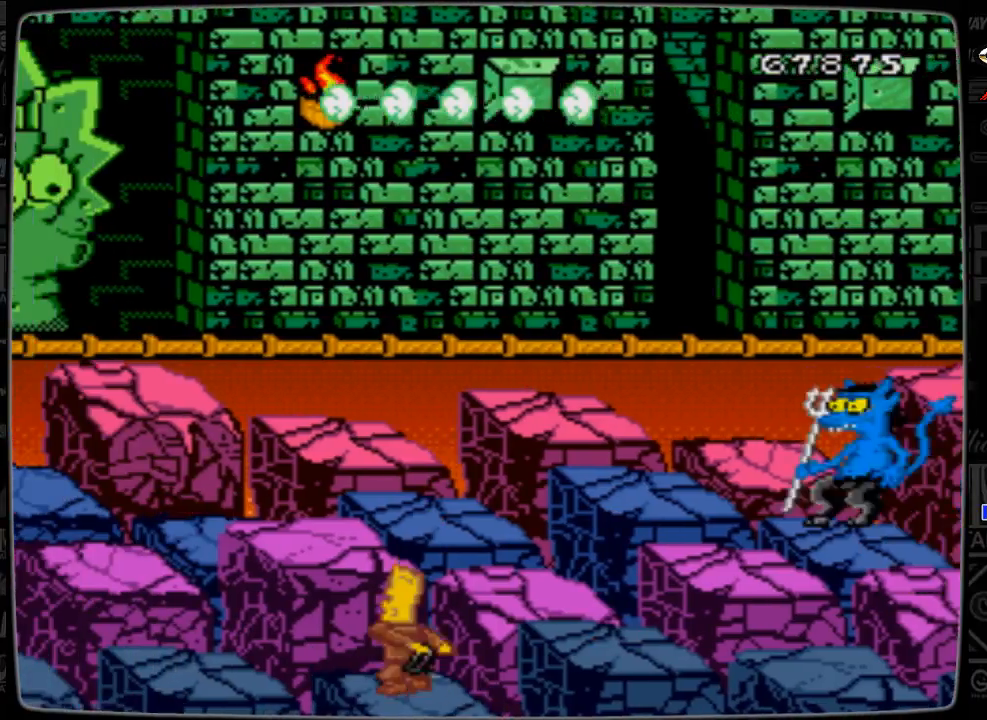
{"buttons": ["A", "DPAD_RIGHT"], "events": [[100, "DPAD_UP", "up"], [433, "A", "down"], [500, "DPAD_RIGHT", "down"]]}
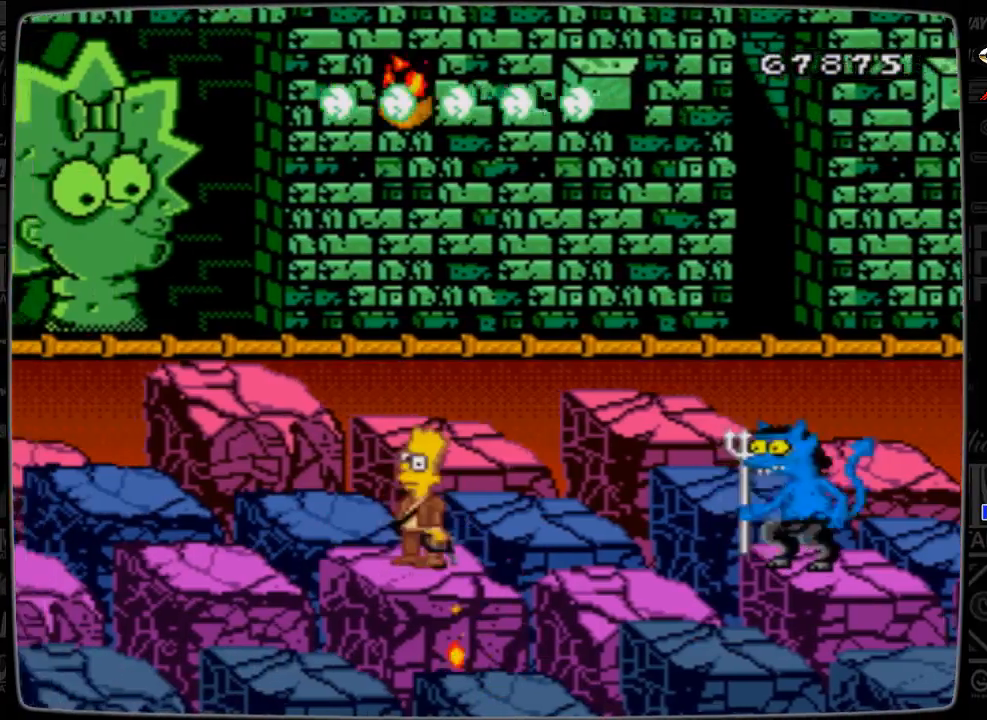
{"buttons": ["A"], "events": [[100, "DPAD_RIGHT", "up"], [200, "DPAD_RIGHT", "down"], [300, "DPAD_RIGHT", "up"], [333, "DPAD_RIGHT", "down"], [433, "DPAD_RIGHT", "up"]]}
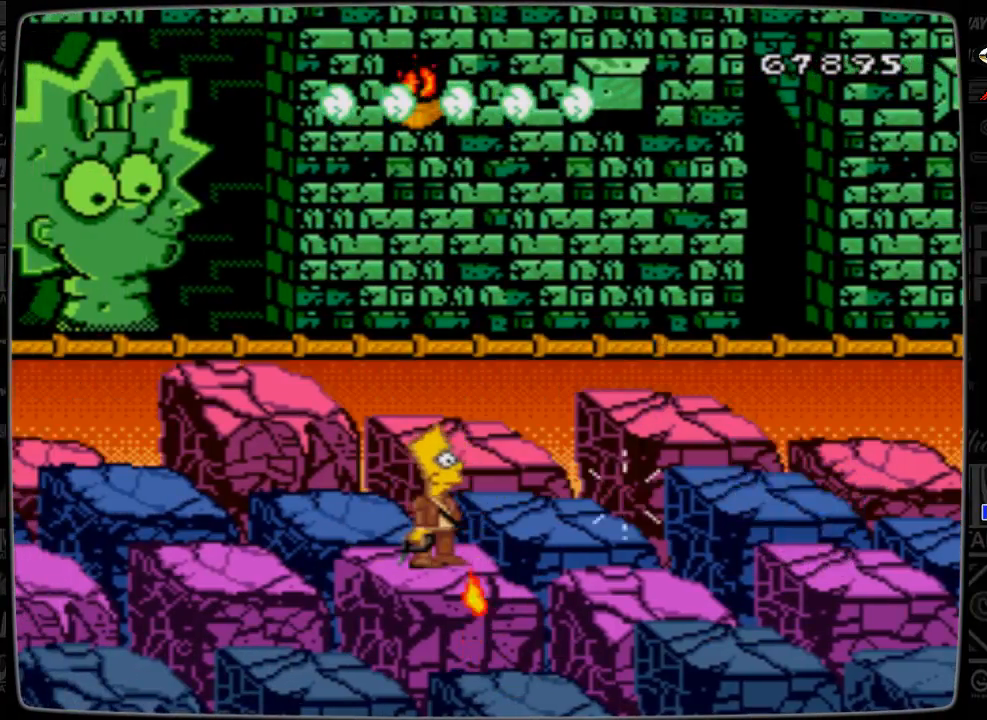
{"buttons": [], "events": [[33, "DPAD_RIGHT", "down"], [100, "DPAD_RIGHT", "up"], [500, "A", "up"]]}